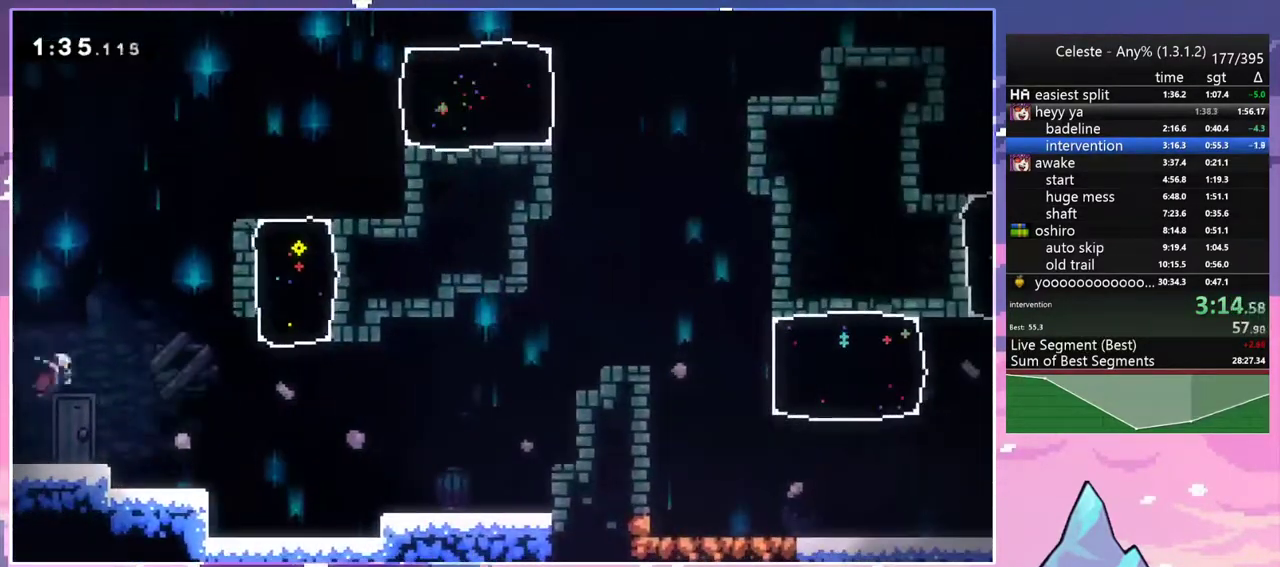
Gameplay with keyboard; each line is a JSON object with the keys held at the frame after it. "events" lists presses ("down") and releases ("up") of "dash", "down", "grab", "jump", "jump2", "left", "menu", "right", "skip" and "up" between this image and that frame as [ms after this image, input, new state], when the widget could be followed in between. No other keys are recorded. Mouse input is not recorded. Key names are as the overlay labels them; some are game actions (e.g. jump) rather than physical keys.
{"keys": ["jump2", "right"], "events": [[117, "dash", "up"], [267, "down", "up"], [267, "jump2", "down"]]}
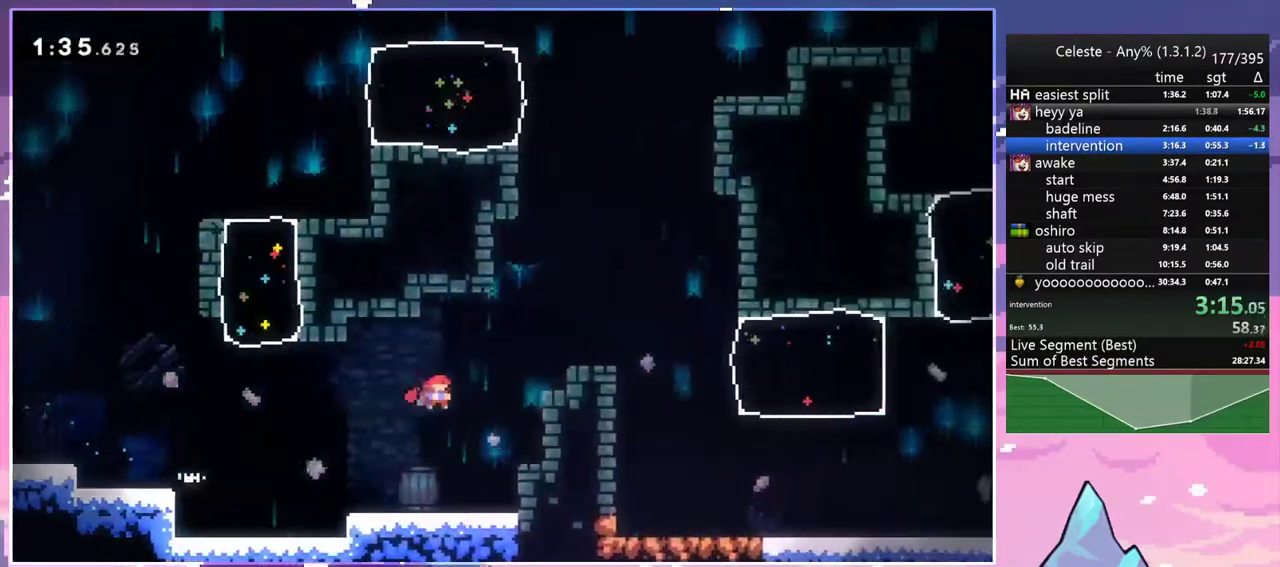
{"keys": ["down", "right"], "events": [[33, "dash", "down"], [83, "jump2", "up"], [133, "grab", "down"], [183, "jump2", "down"], [233, "dash", "up"], [317, "grab", "up"], [317, "jump2", "up"], [467, "down", "down"]]}
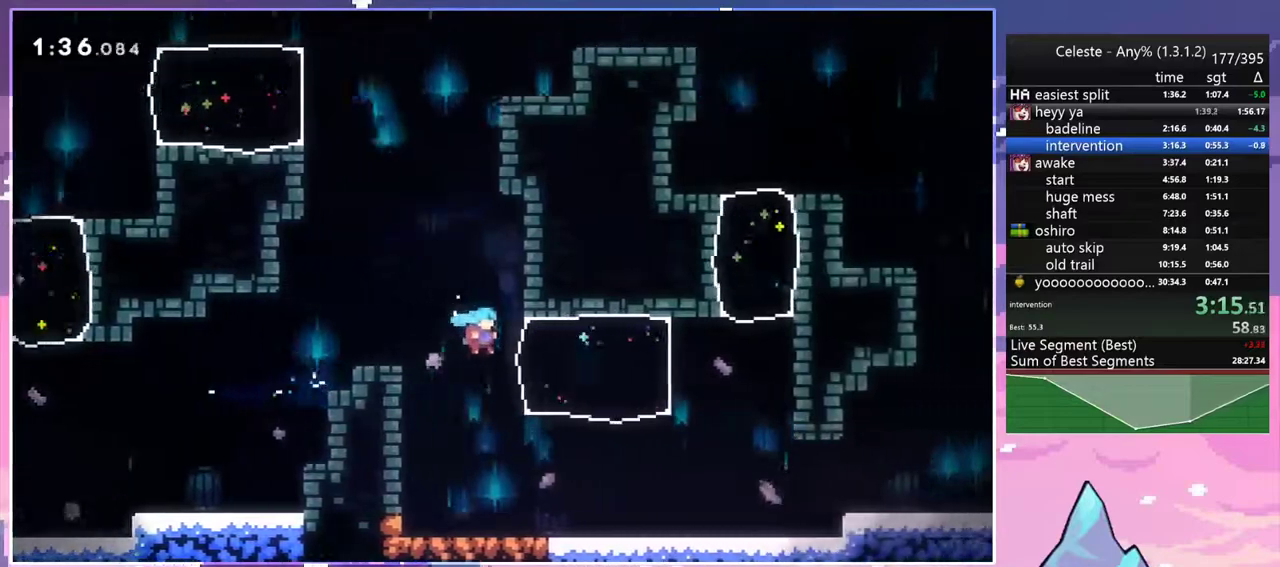
{"keys": ["dash", "down", "jump2", "right"], "events": [[50, "right", "up"], [200, "right", "down"], [333, "dash", "down"], [483, "jump2", "down"]]}
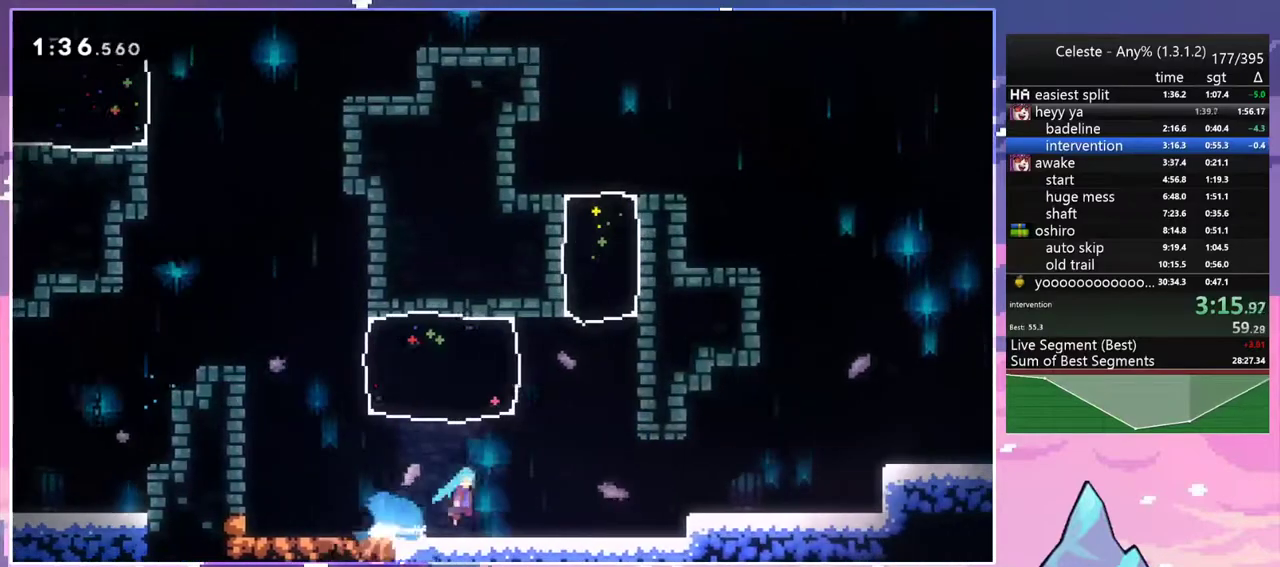
{"keys": ["jump2", "right"], "events": [[67, "down", "up"], [117, "dash", "up"], [167, "jump2", "up"], [300, "jump2", "down"]]}
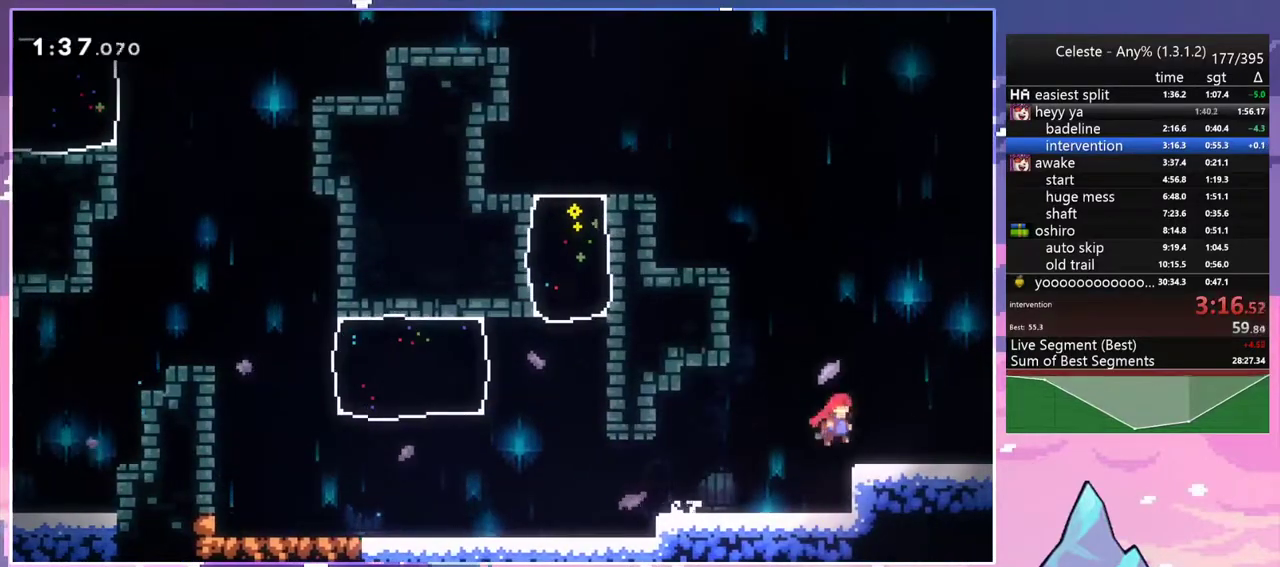
{"keys": ["right"], "events": [[33, "dash", "down"], [33, "down", "down"], [33, "jump2", "up"], [133, "jump2", "down"], [233, "dash", "up"], [233, "jump2", "up"], [283, "down", "up"]]}
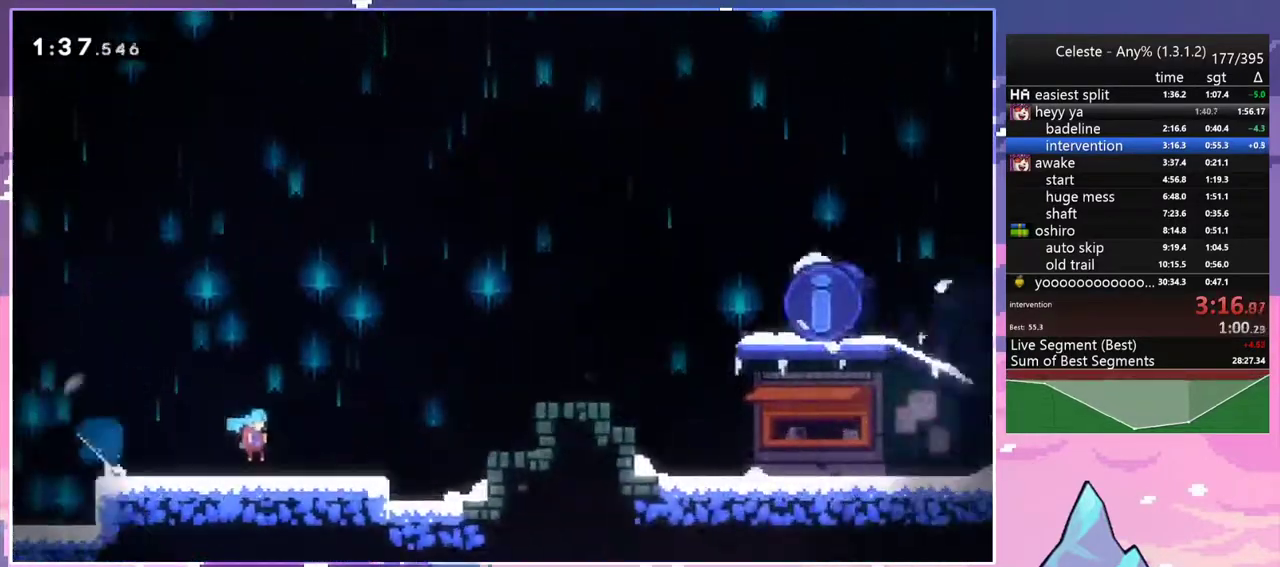
{"keys": ["right"], "events": []}
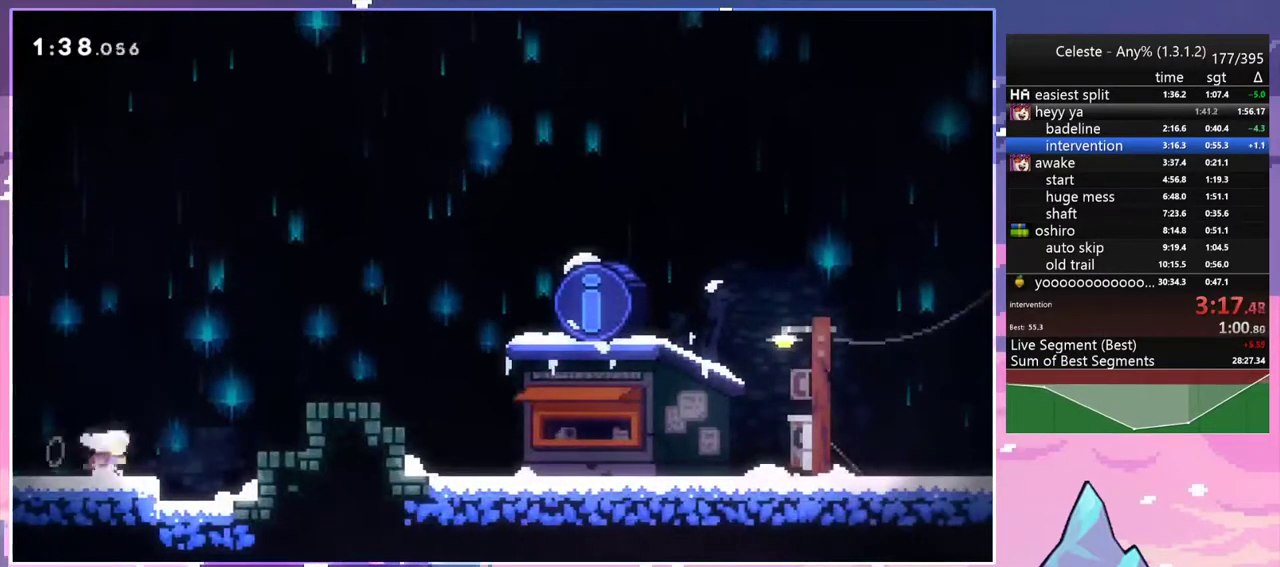
{"keys": ["dash", "down", "jump2", "right"], "events": [[33, "jump2", "down"], [267, "down", "down"], [300, "dash", "down"], [350, "jump2", "up"], [450, "jump2", "down"]]}
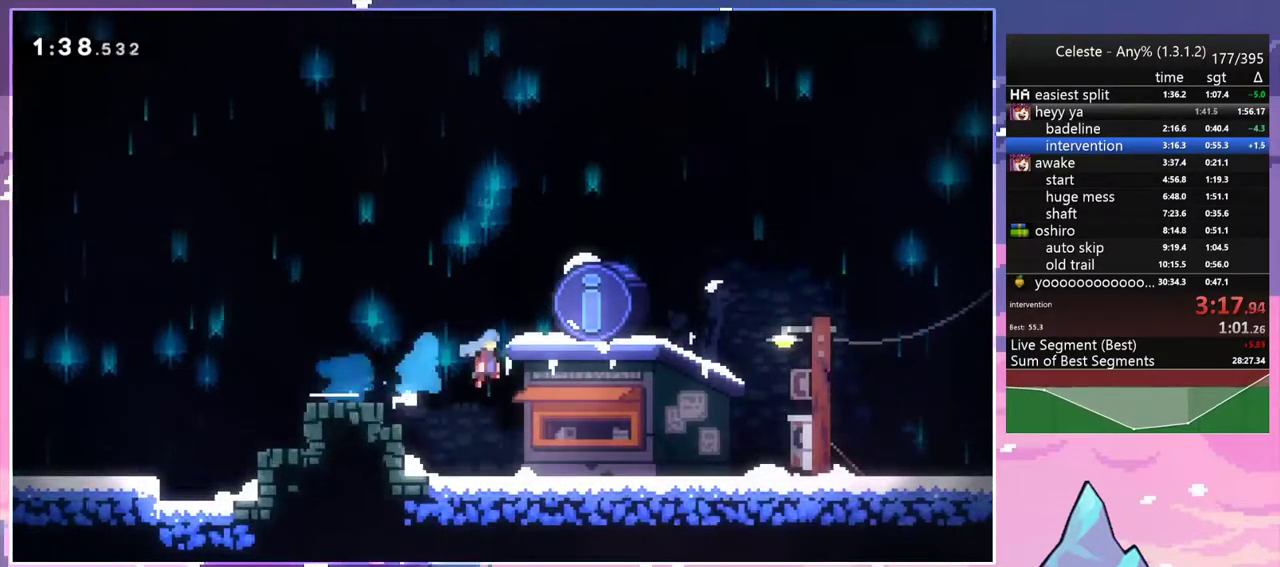
{"keys": [], "events": [[33, "dash", "up"], [33, "jump2", "up"], [83, "menu", "down"], [133, "down", "up"], [133, "right", "up"], [133, "skip", "down"], [233, "menu", "up"], [233, "skip", "up"]]}
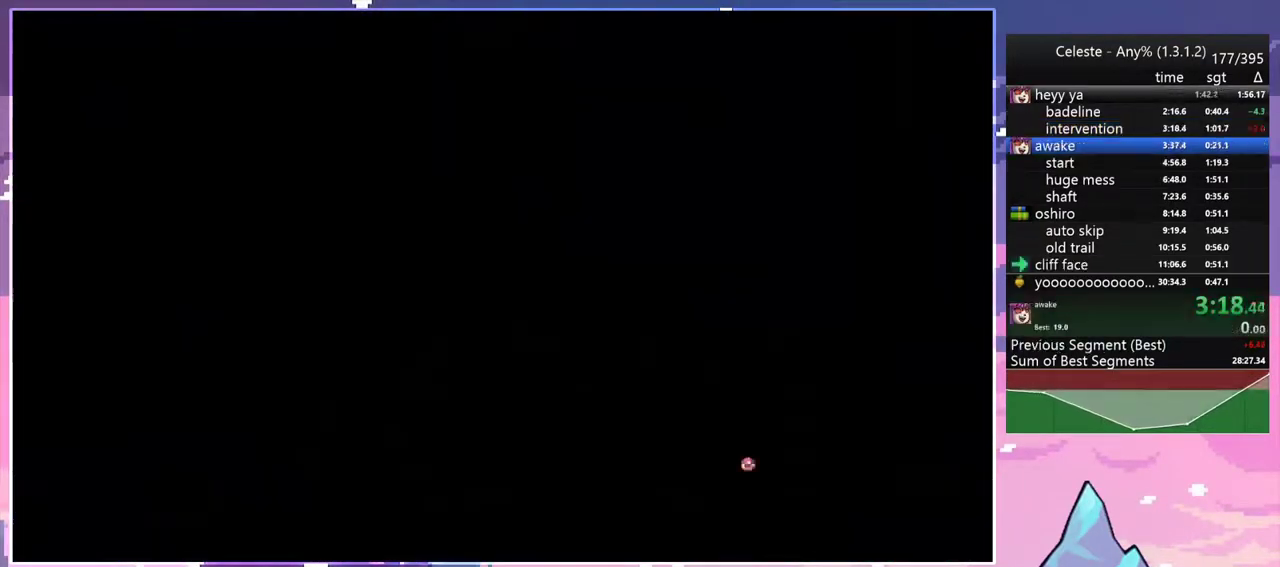
{"keys": [], "events": []}
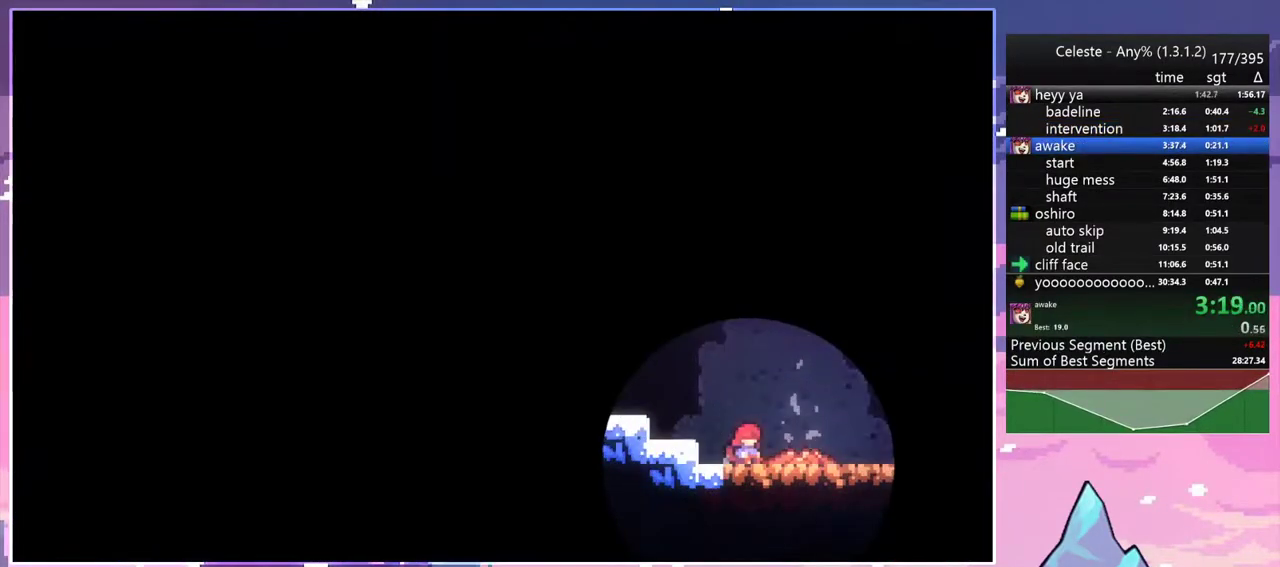
{"keys": [], "events": []}
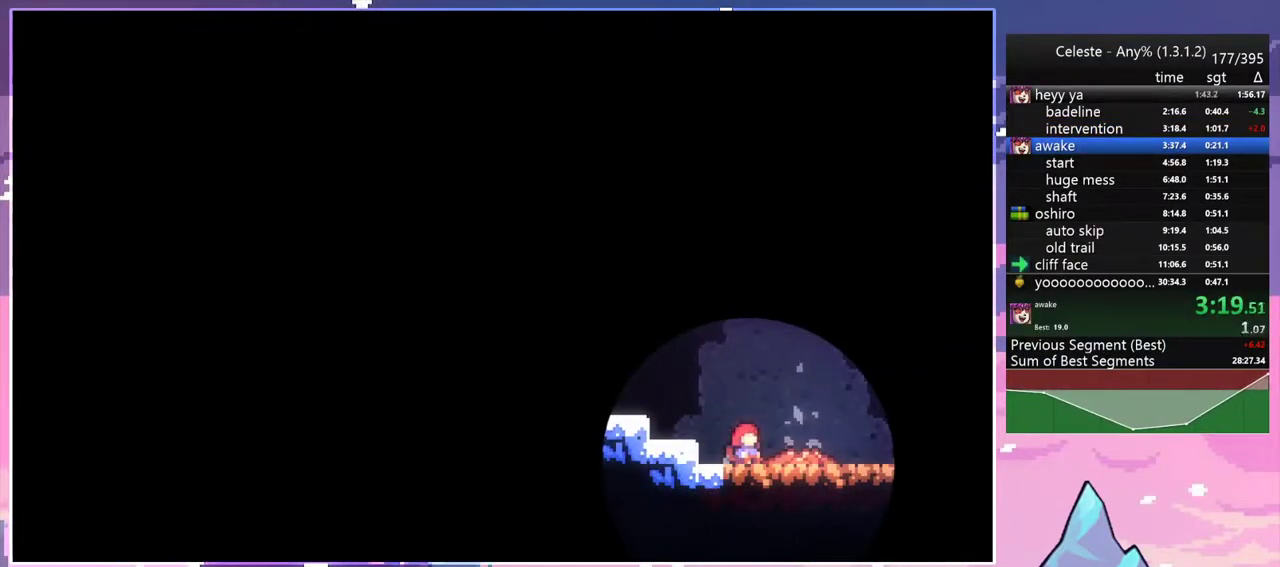
{"keys": [], "events": []}
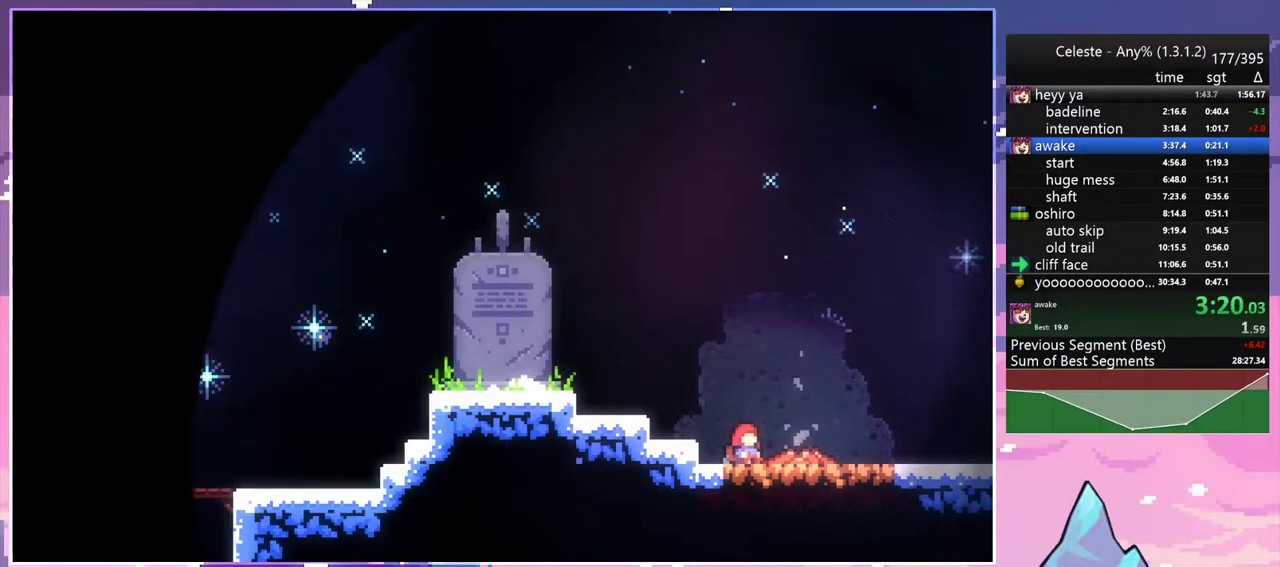
{"keys": [], "events": []}
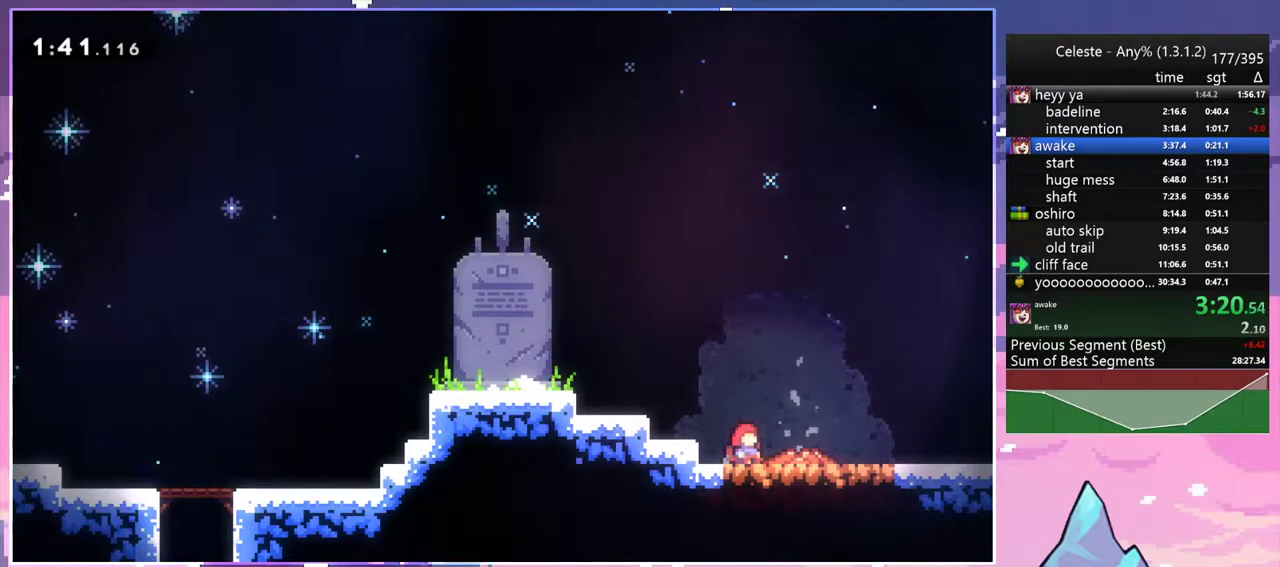
{"keys": ["down", "right"], "events": [[67, "down", "down"], [67, "right", "down"]]}
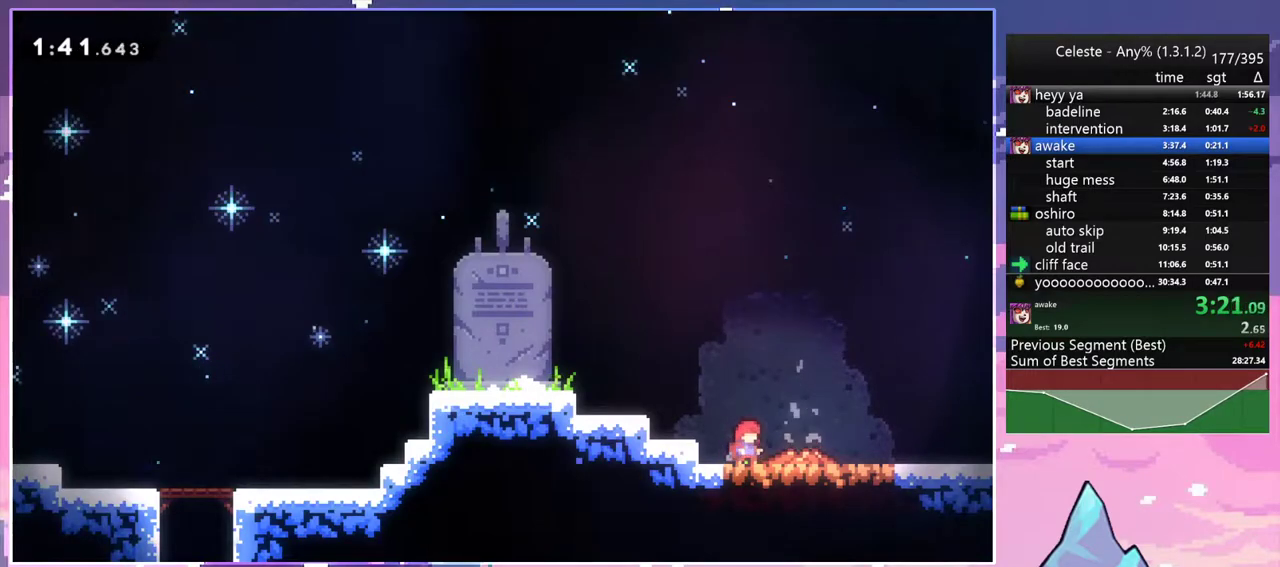
{"keys": ["down", "right"], "events": []}
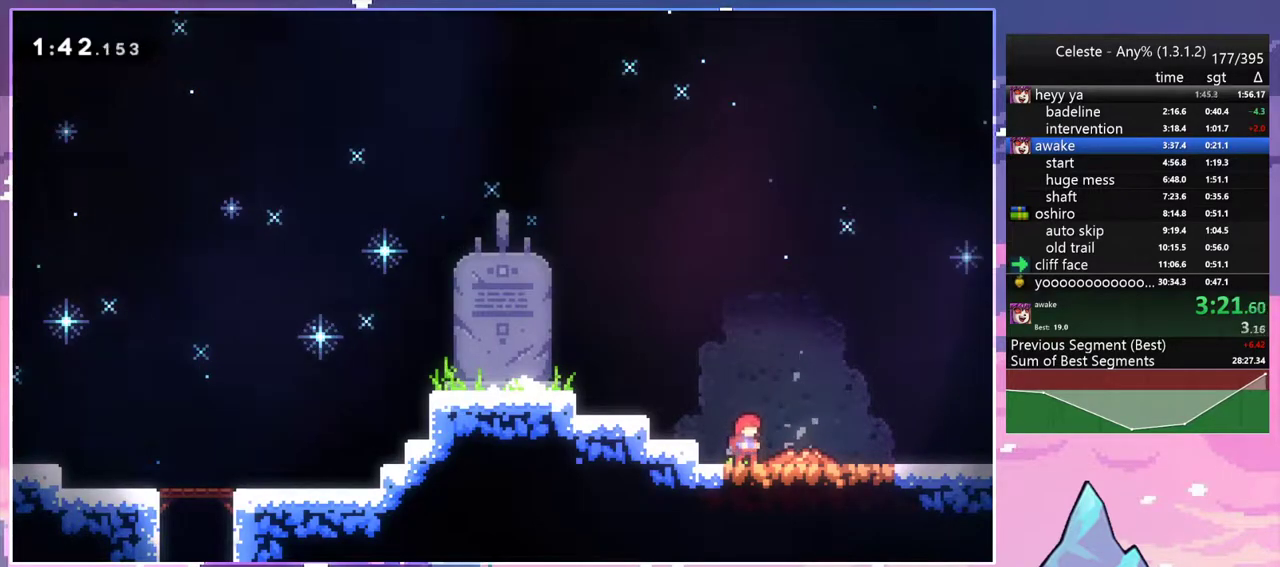
{"keys": ["down", "right"], "events": [[100, "dash", "down"], [250, "dash", "up"], [300, "jump2", "down"], [333, "dash", "down"], [383, "jump2", "up"], [433, "dash", "up"]]}
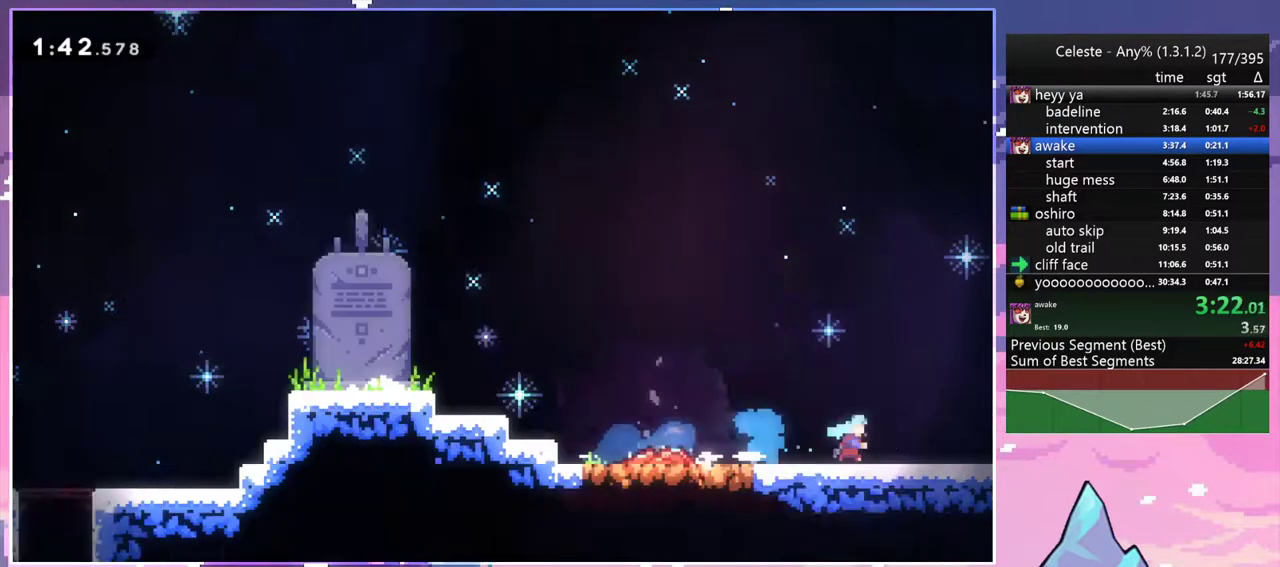
{"keys": ["down", "right"], "events": []}
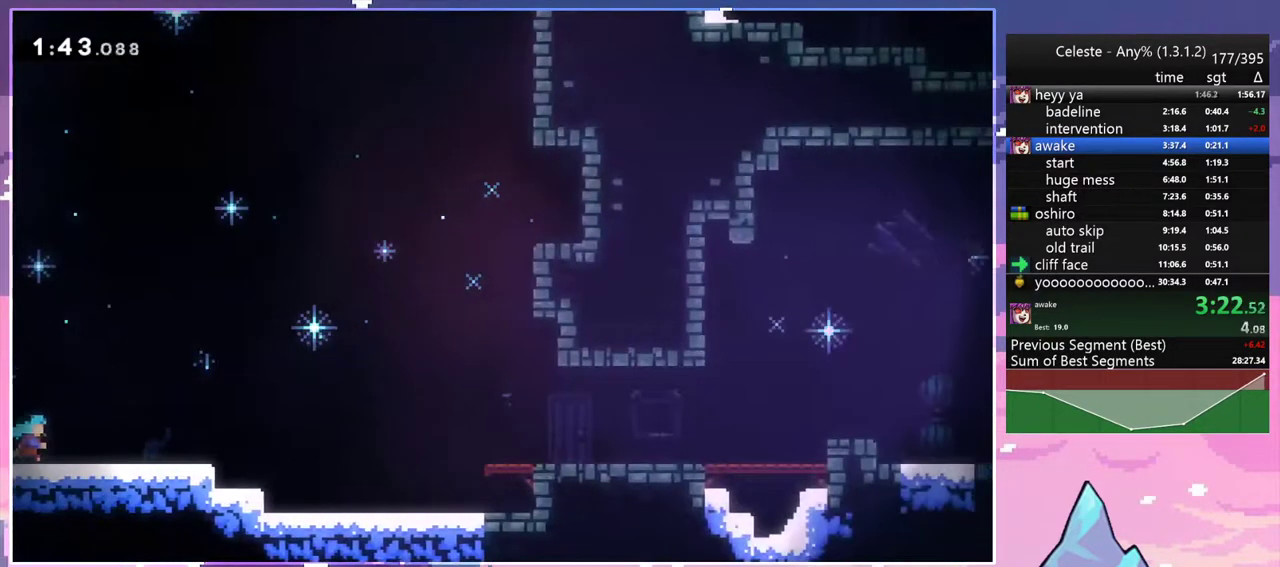
{"keys": ["down", "jump2", "right"], "events": [[233, "dash", "down"], [317, "jump2", "down"], [417, "dash", "up"]]}
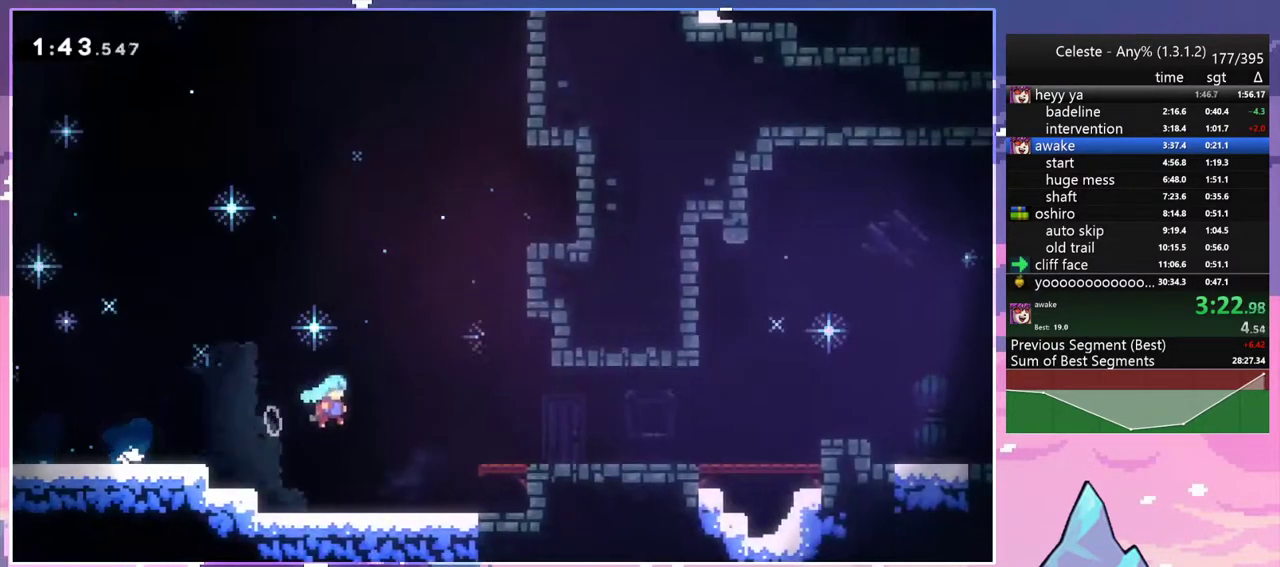
{"keys": ["down", "jump2", "right"], "events": [[100, "jump2", "up"], [300, "dash", "down"], [383, "jump2", "down"], [483, "dash", "up"]]}
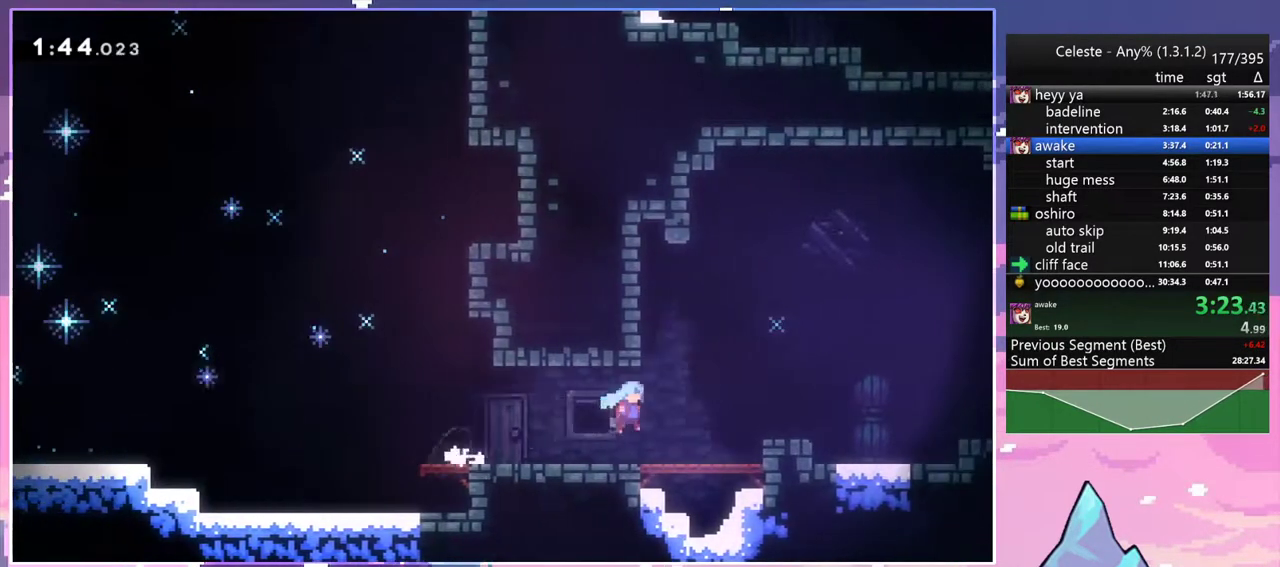
{"keys": ["down", "right"], "events": [[117, "jump2", "up"], [267, "dash", "down"], [300, "jump2", "down"], [400, "dash", "up"], [400, "jump2", "up"]]}
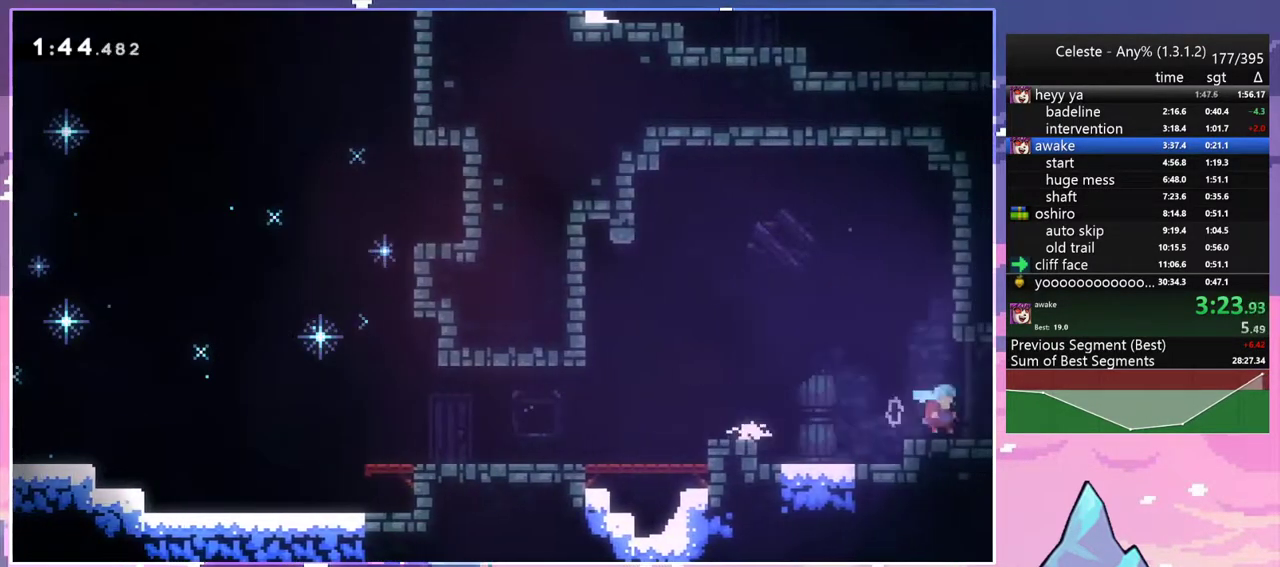
{"keys": ["right"], "events": [[33, "dash", "down"], [83, "jump2", "down"], [133, "dash", "up"], [133, "jump2", "up"], [233, "down", "up"]]}
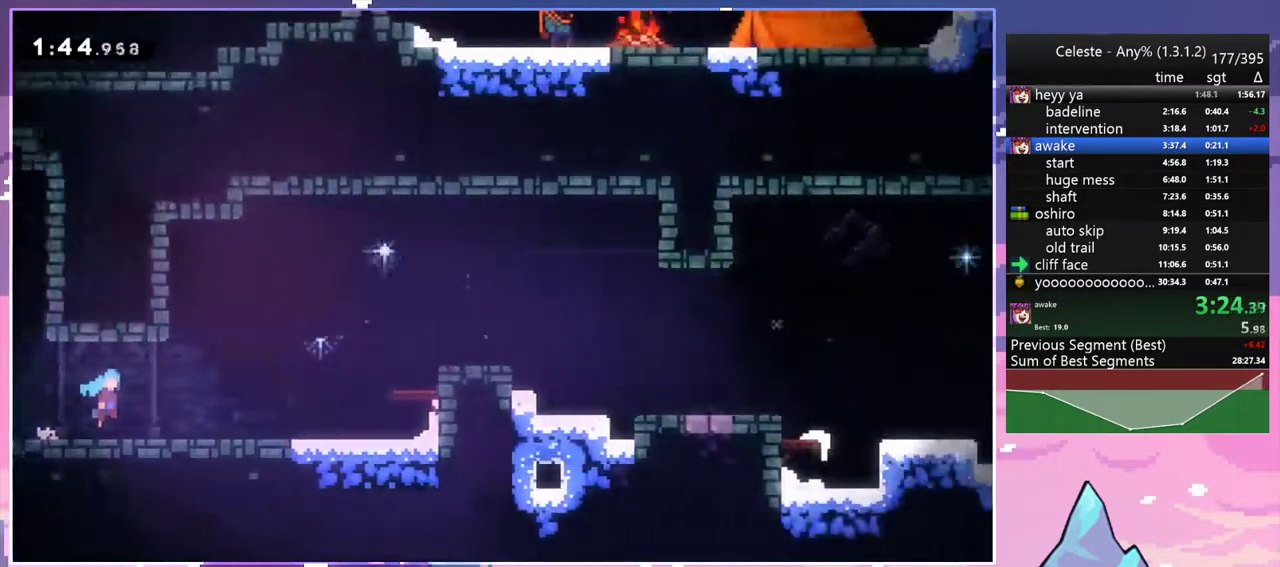
{"keys": ["jump2", "right"], "events": [[433, "jump2", "down"]]}
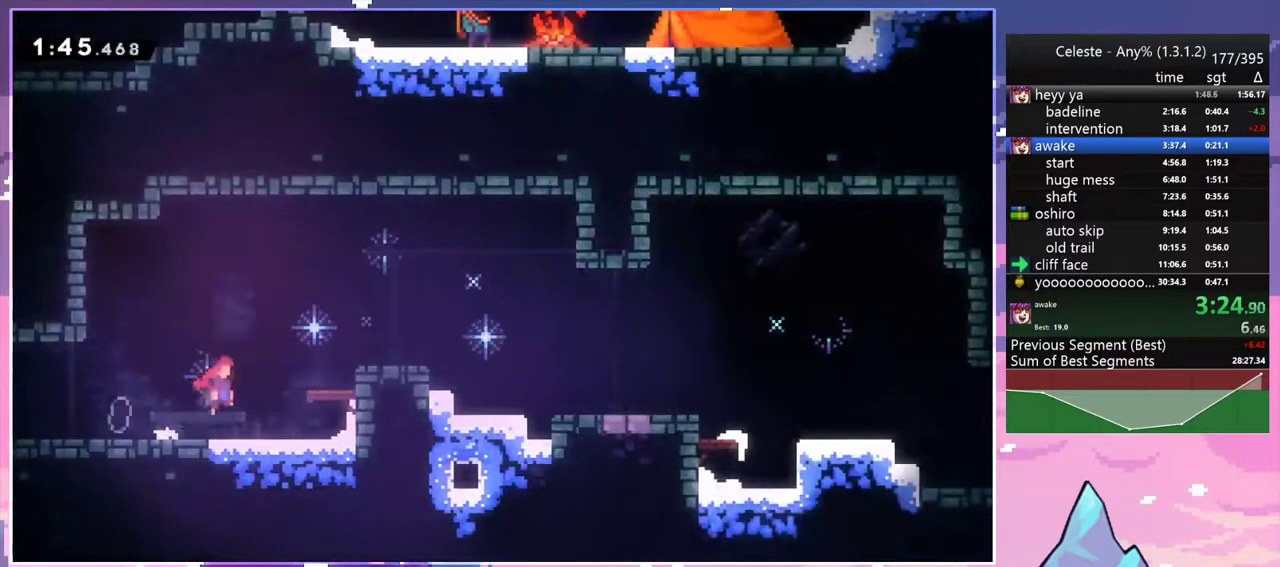
{"keys": ["down", "jump2", "right"], "events": [[167, "jump2", "up"], [167, "skip", "down"], [350, "jump2", "down"], [450, "down", "down"], [450, "skip", "up"]]}
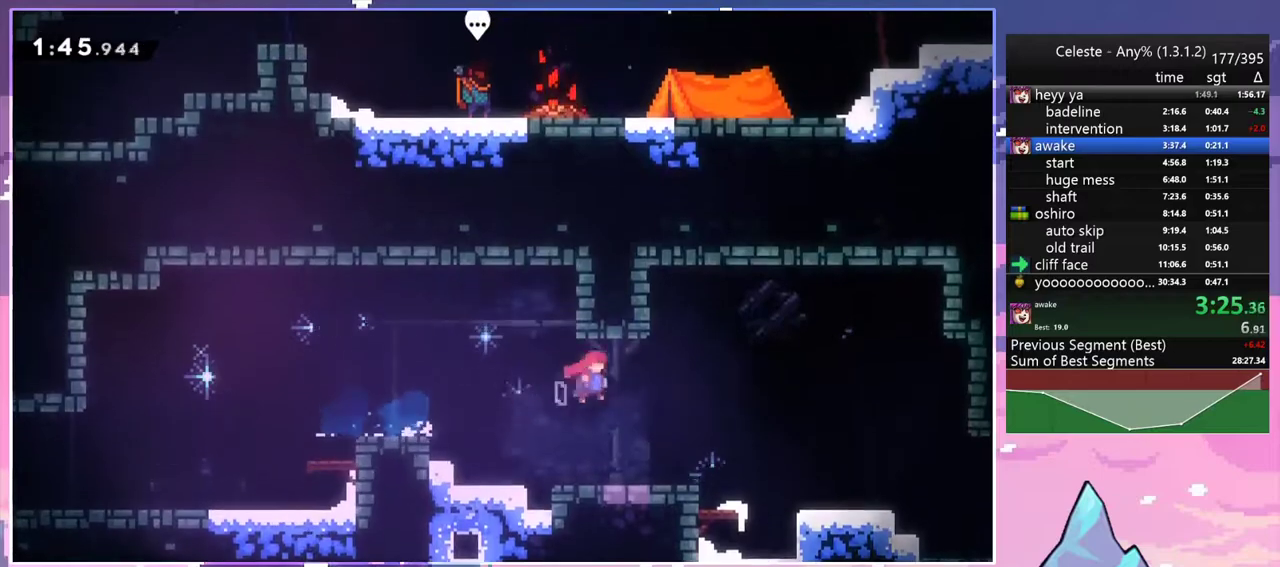
{"keys": ["down", "jump2", "right"], "events": [[133, "dash", "down"], [133, "jump2", "up"], [283, "dash", "up"], [467, "jump2", "down"]]}
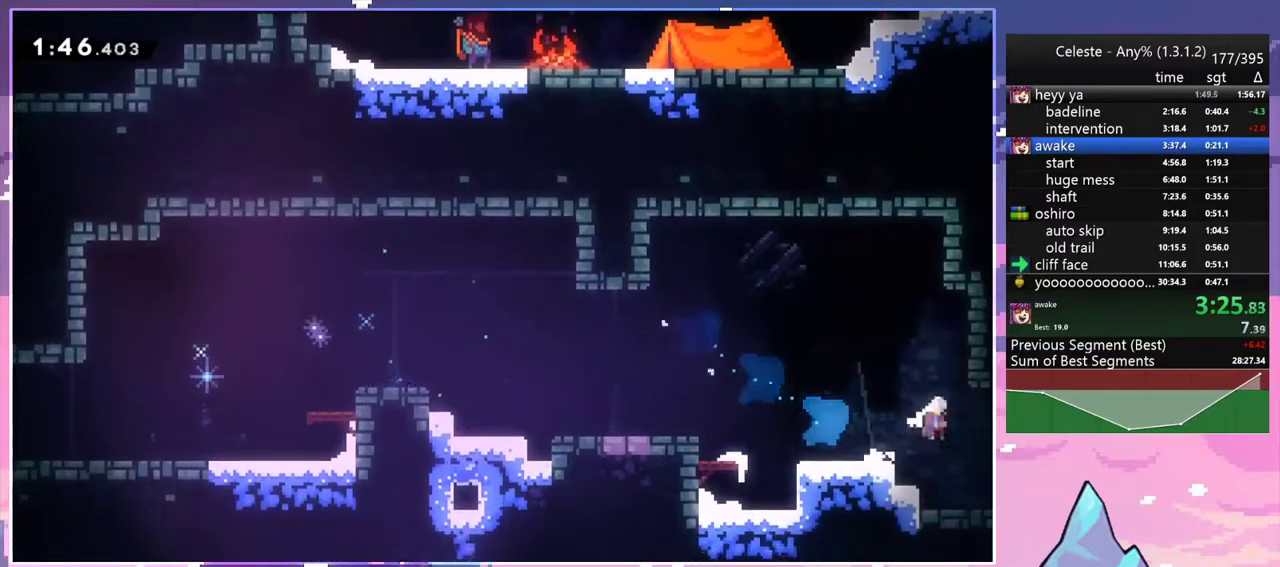
{"keys": ["down", "right"], "events": [[200, "jump2", "up"]]}
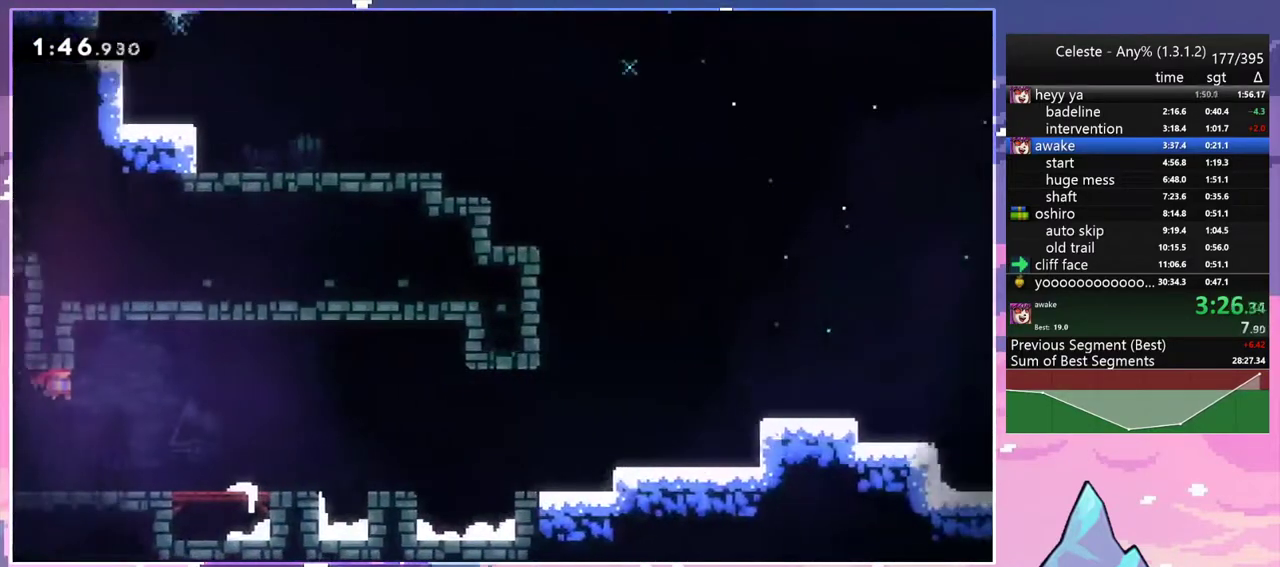
{"keys": ["down", "right"], "events": [[267, "dash", "down"], [400, "dash", "up"]]}
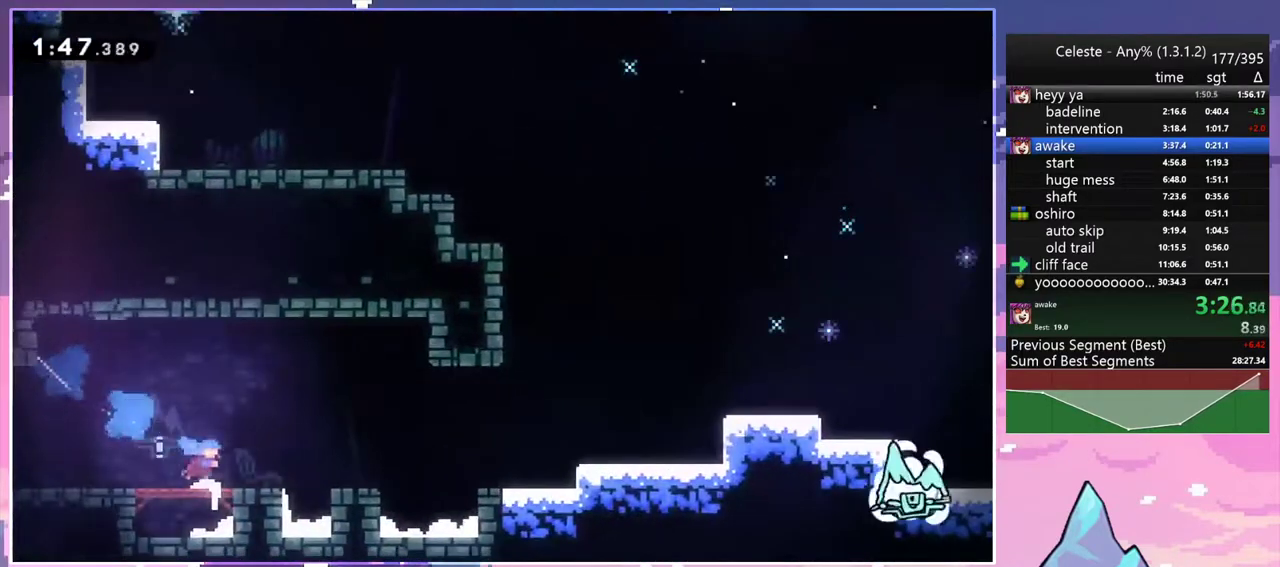
{"keys": ["jump2", "right"], "events": [[33, "down", "up"], [83, "jump2", "down"]]}
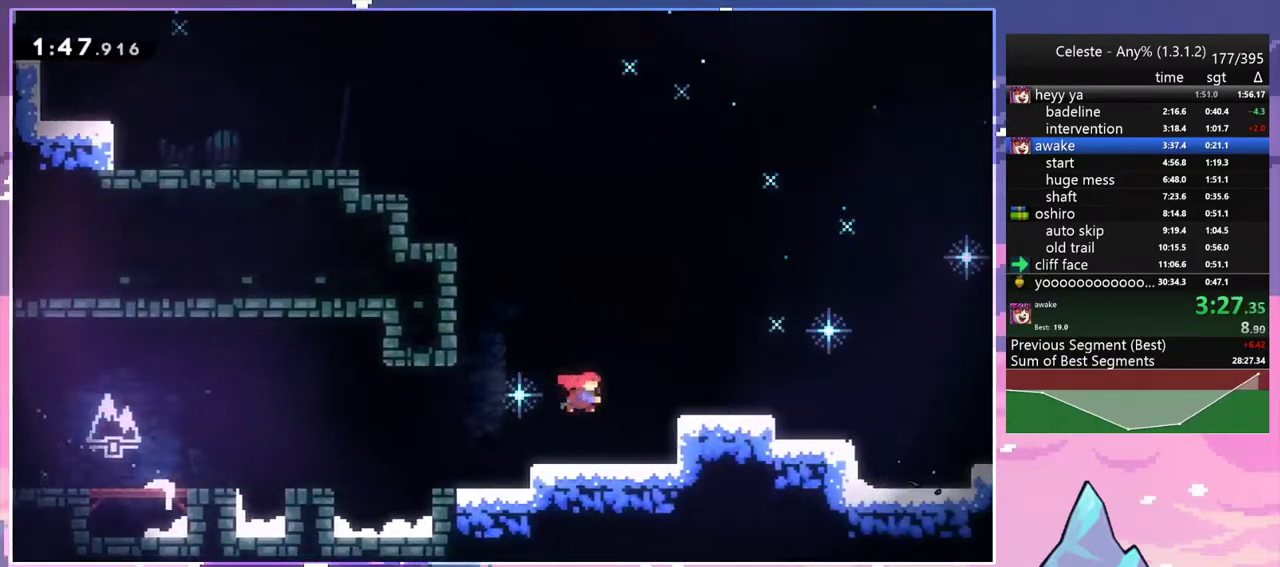
{"keys": ["dash", "down", "right"], "events": [[17, "skip", "down"], [50, "jump2", "up"], [250, "jump2", "down"], [283, "down", "down"], [283, "skip", "up"], [433, "dash", "down"], [483, "jump2", "up"]]}
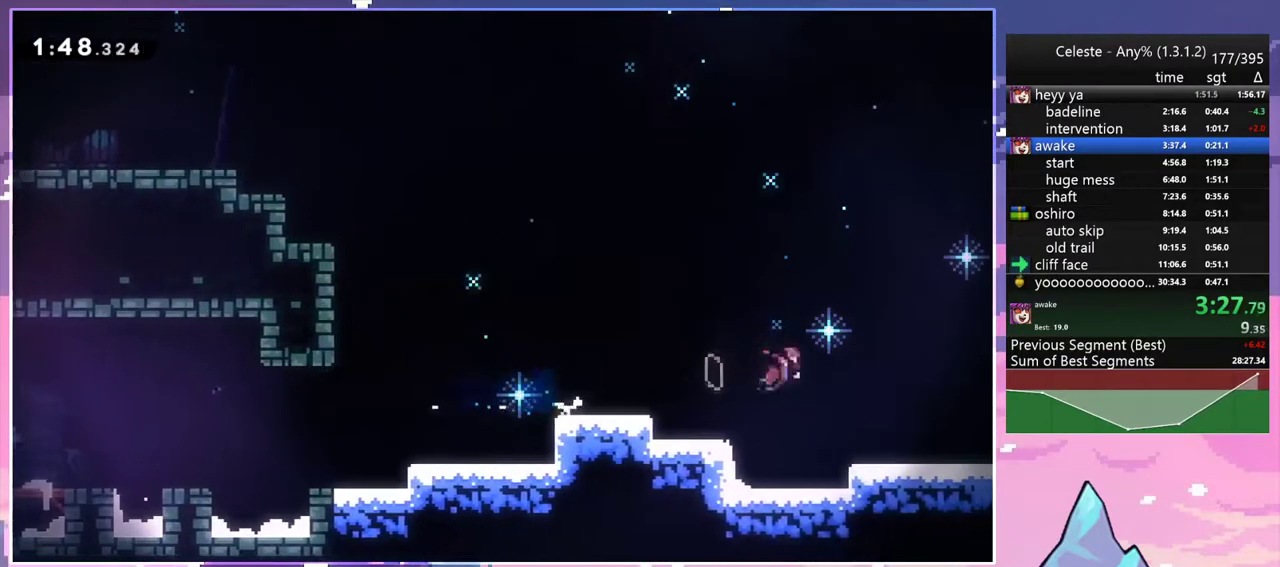
{"keys": ["jump2", "right"], "events": [[167, "jump2", "down"], [217, "dash", "up"], [267, "down", "up"]]}